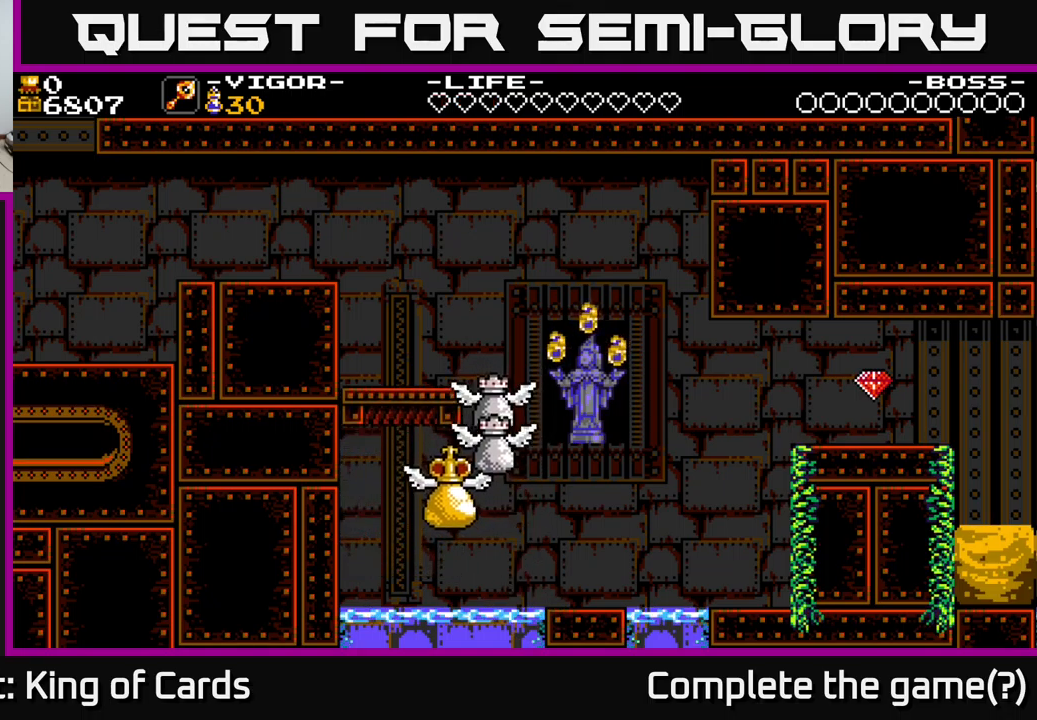
Gameplay with a controller (Xbox layout); each line is a JSON object with the inputs held at the frame after it. "events" lists button and stick changes between this image and that frame as [ms after this image, input, new state], when the widget could be followed in between. Not read: left_stick.
{"buttons": [], "right_stick": "center", "events": []}
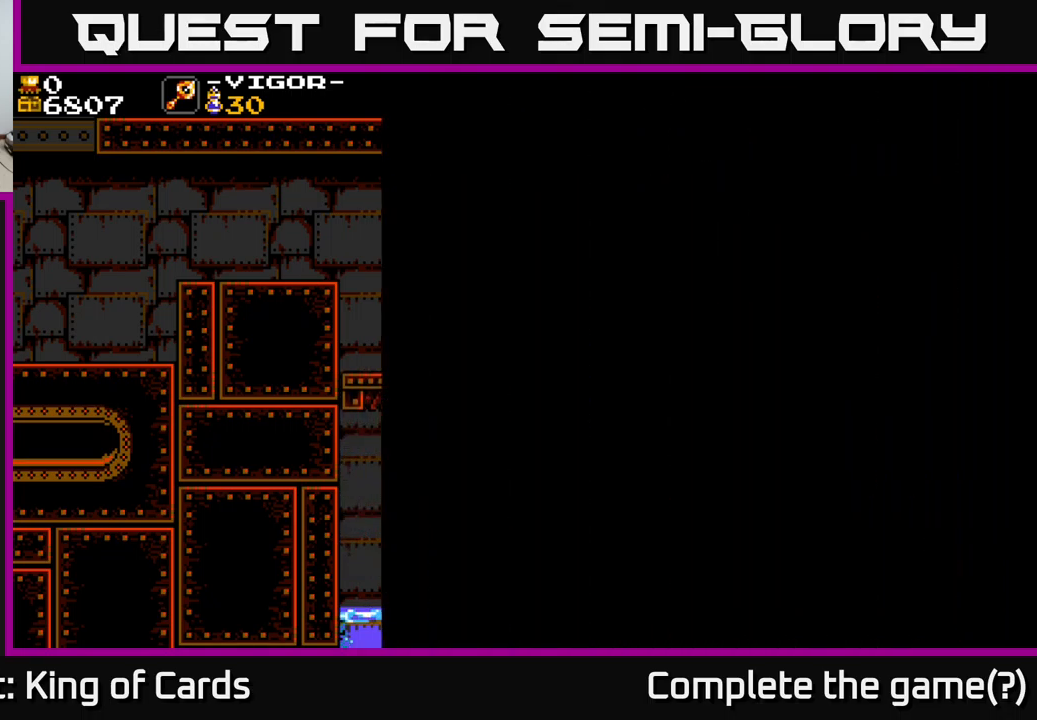
{"buttons": [], "right_stick": "center", "events": []}
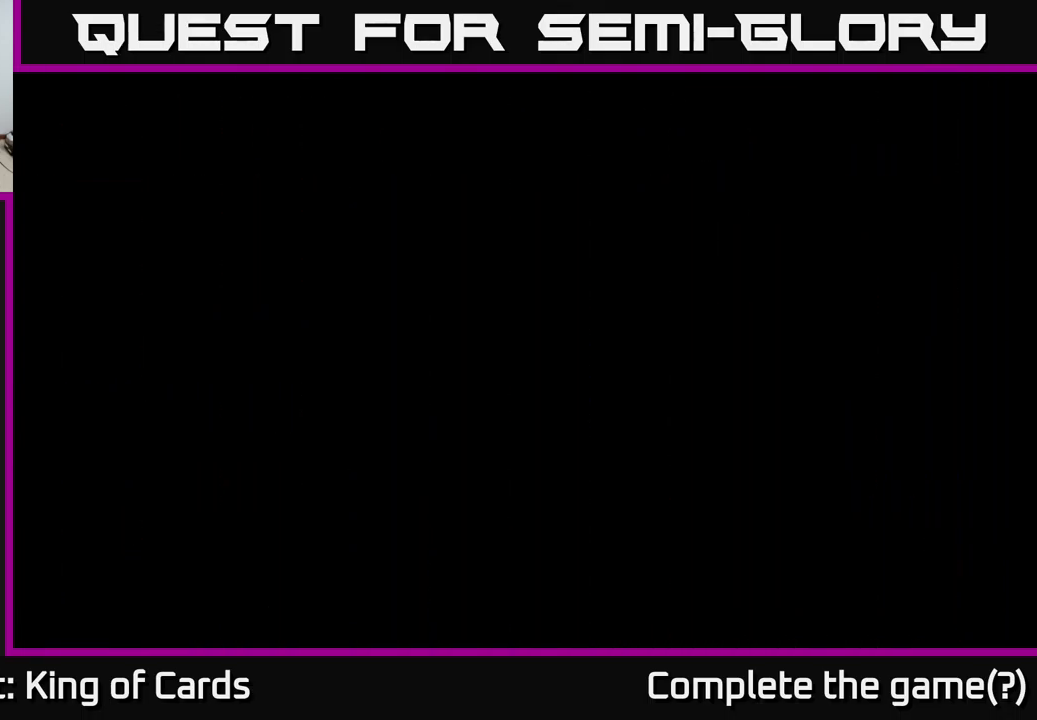
{"buttons": ["A"], "right_stick": "center", "events": [[33, "A", "down"], [250, "A", "up"], [466, "A", "down"]]}
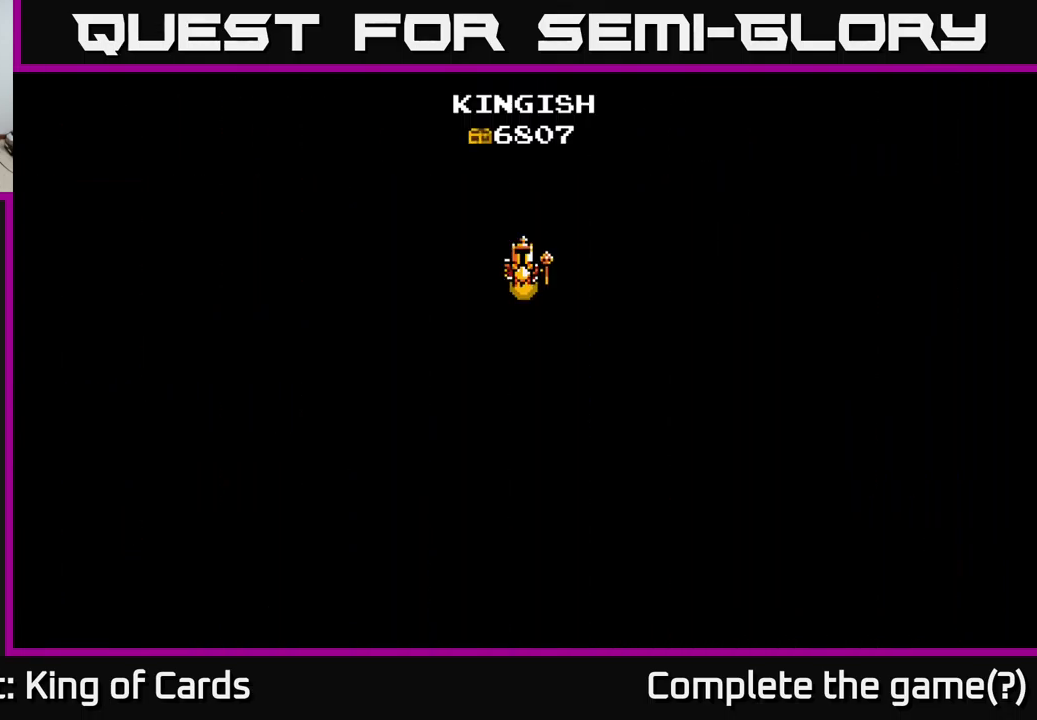
{"buttons": [], "right_stick": "center", "events": [[100, "A", "up"]]}
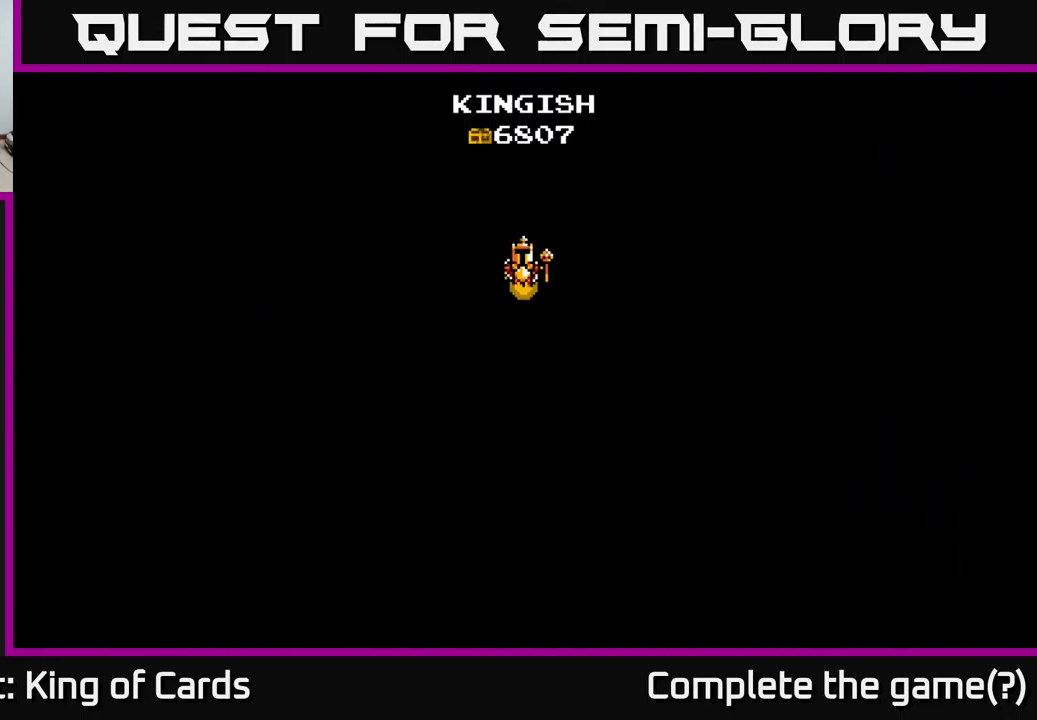
{"buttons": [], "right_stick": "center", "events": []}
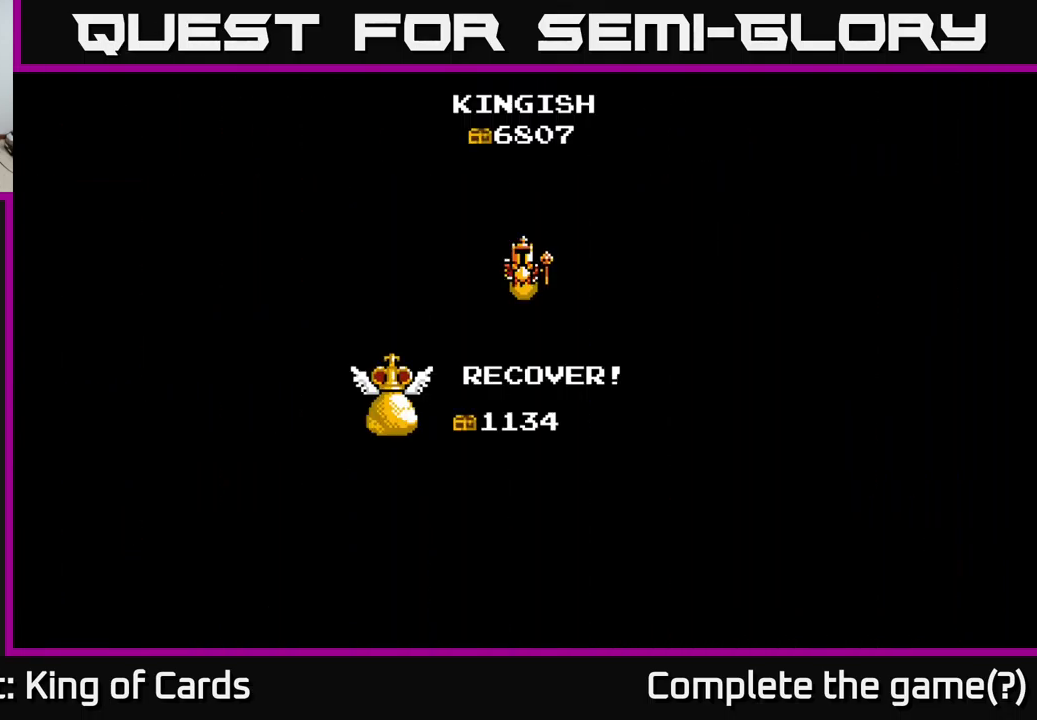
{"buttons": [], "right_stick": "center", "events": []}
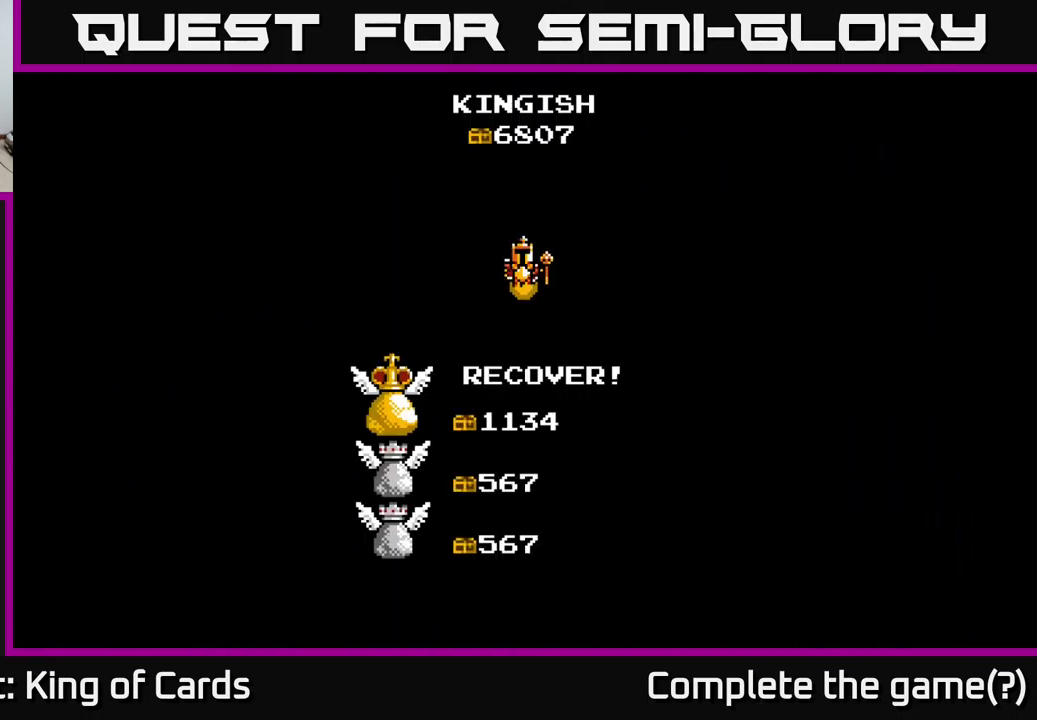
{"buttons": ["A"], "right_stick": "center", "events": [[116, "A", "down"], [200, "A", "up"], [416, "A", "down"]]}
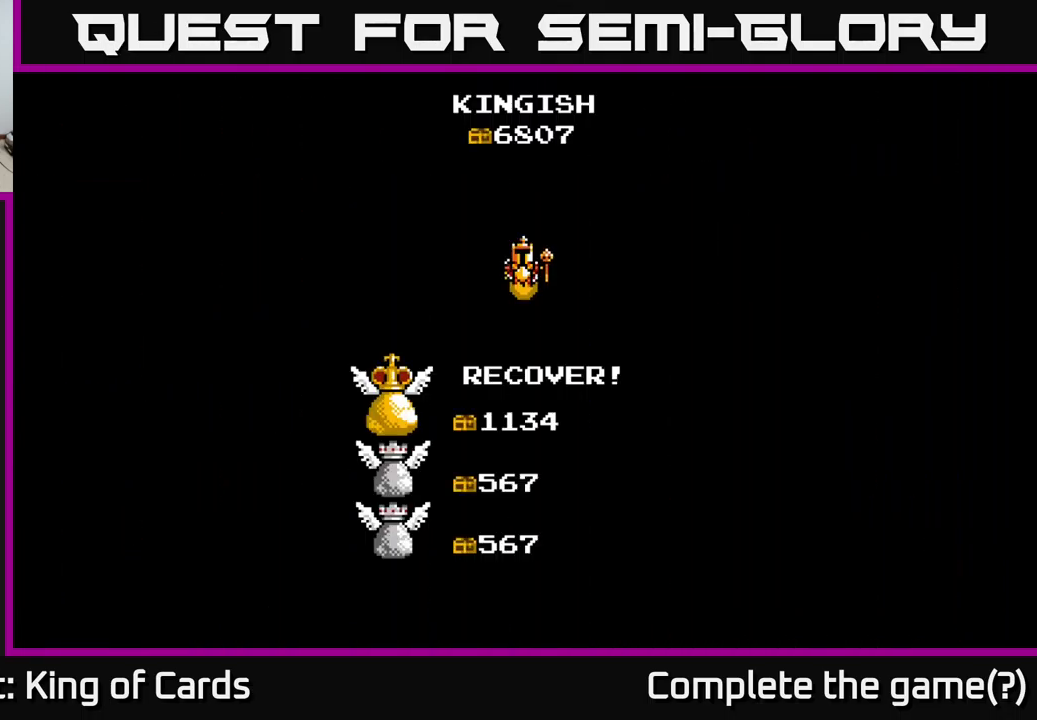
{"buttons": [], "right_stick": "center", "events": [[16, "A", "up"], [133, "A", "down"], [267, "A", "up"], [367, "A", "down"], [467, "A", "up"]]}
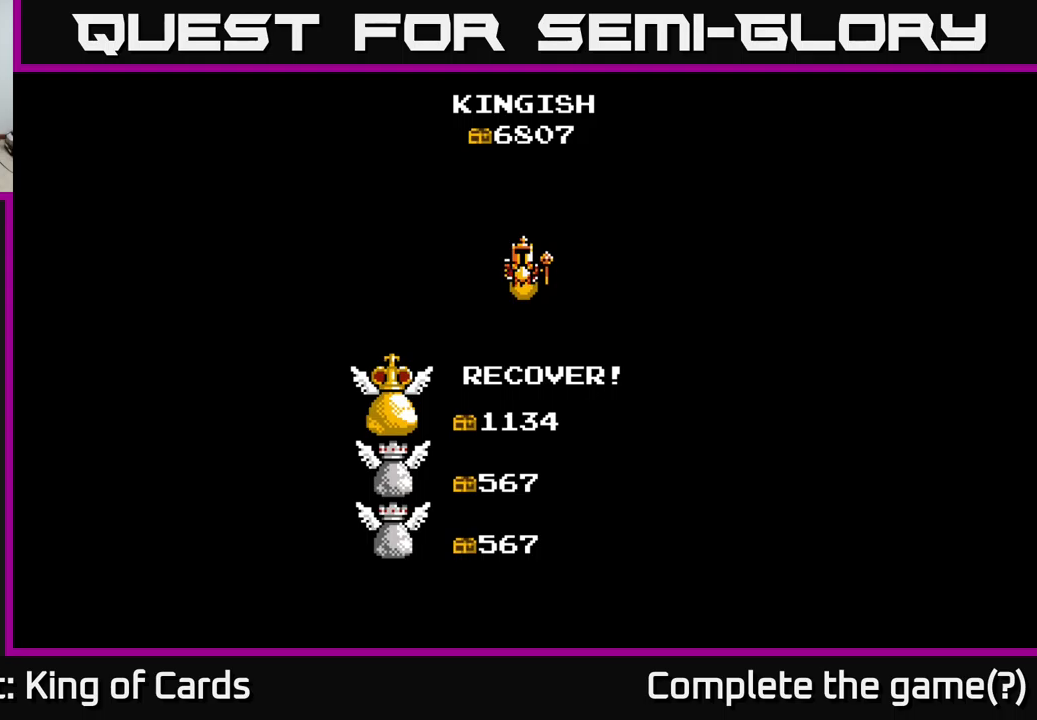
{"buttons": [], "right_stick": "center", "events": [[50, "A", "down"], [200, "A", "up"], [283, "A", "down"], [433, "A", "up"]]}
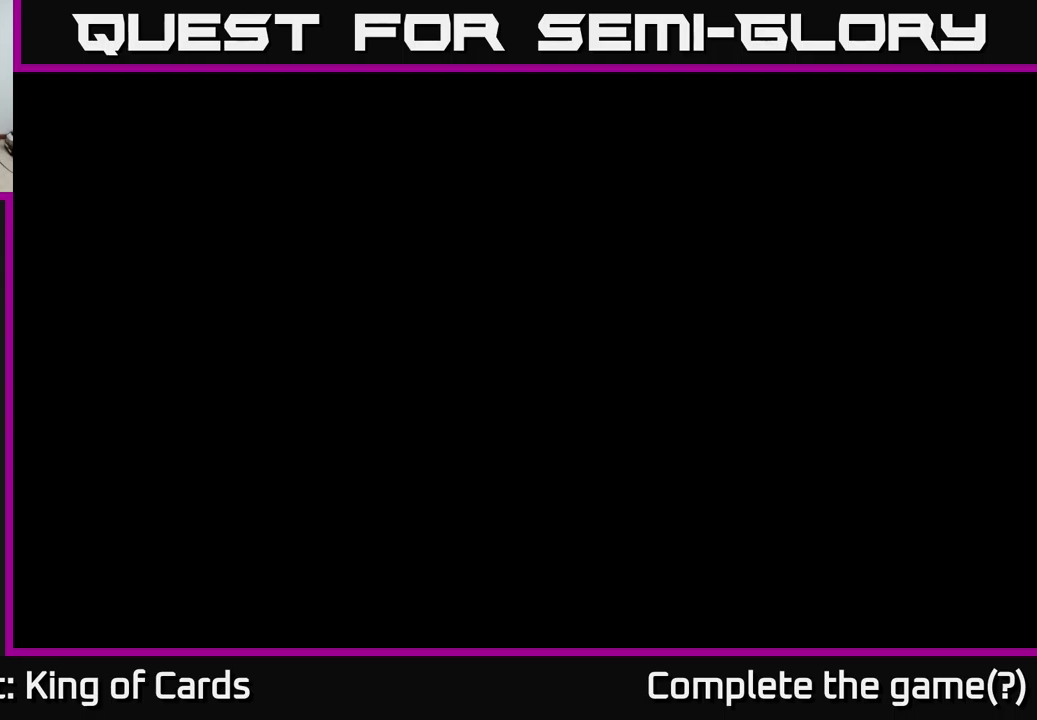
{"buttons": [], "right_stick": "center", "events": []}
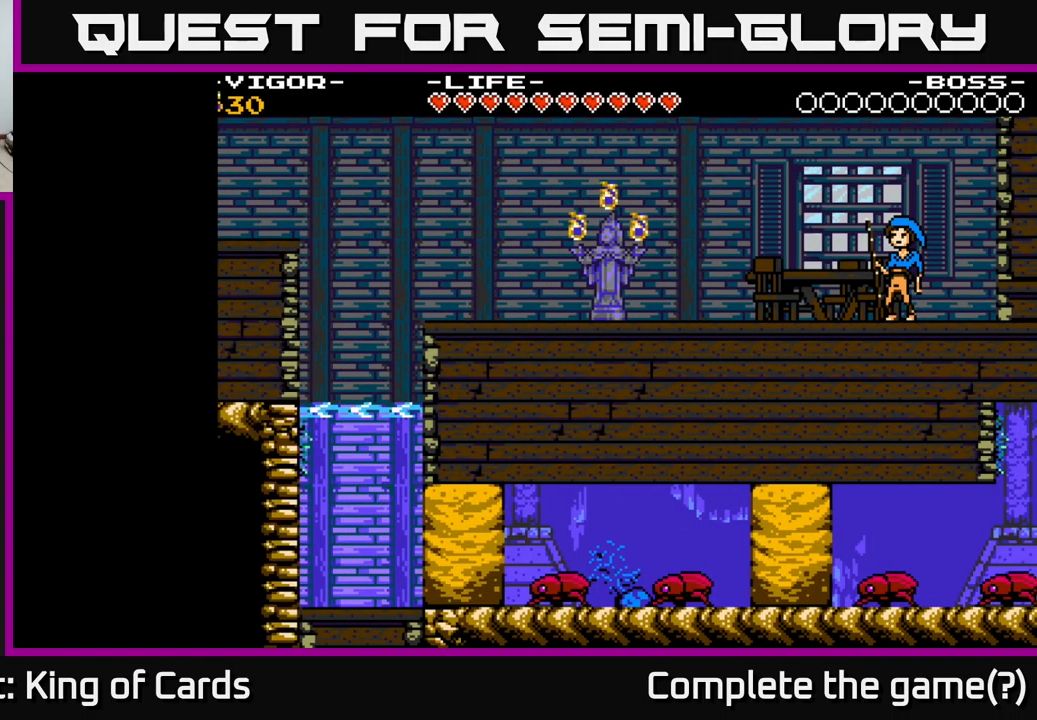
{"buttons": ["DPAD_RIGHT"], "right_stick": "center", "events": [[417, "DPAD_RIGHT", "down"]]}
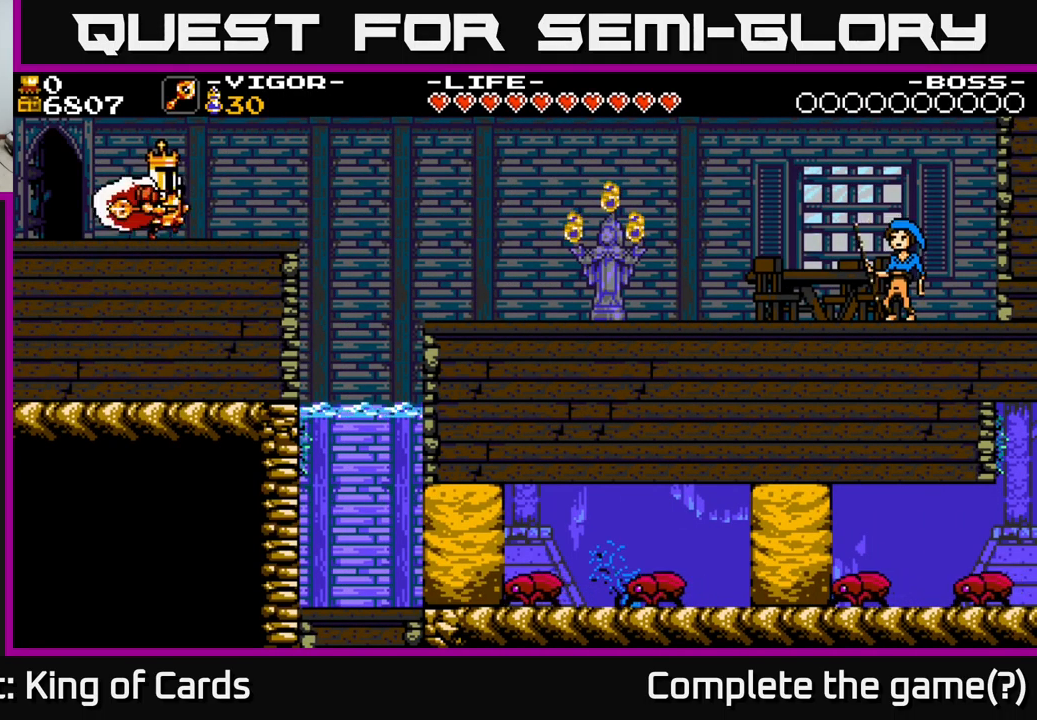
{"buttons": ["DPAD_RIGHT"], "right_stick": "center", "events": []}
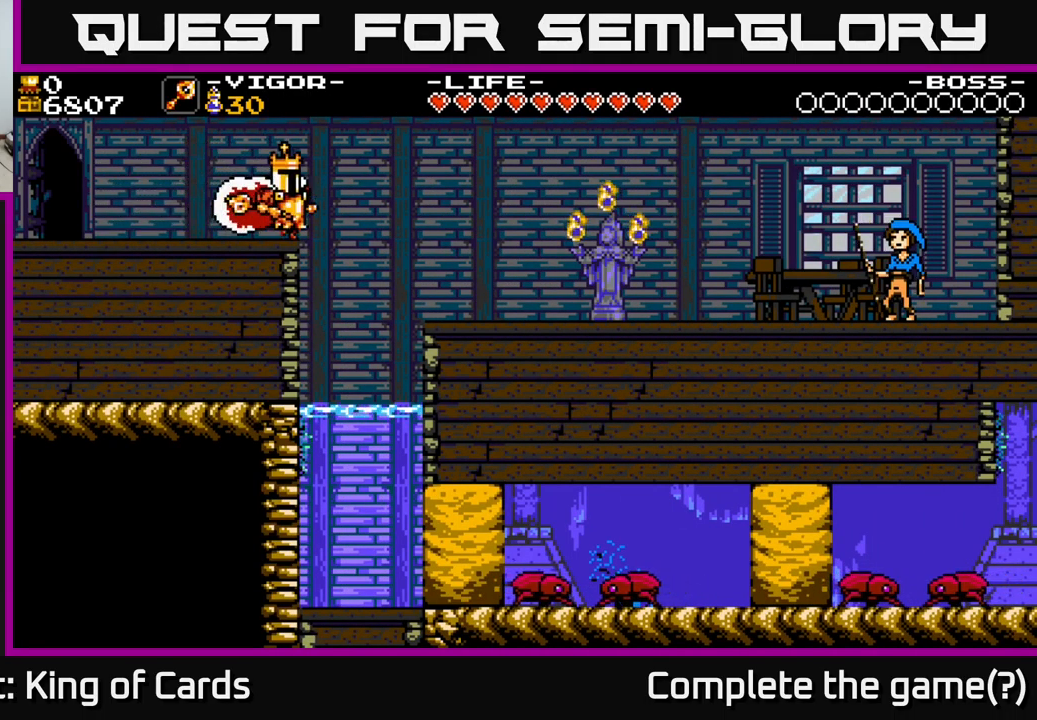
{"buttons": [], "right_stick": "center", "events": [[283, "DPAD_RIGHT", "up"]]}
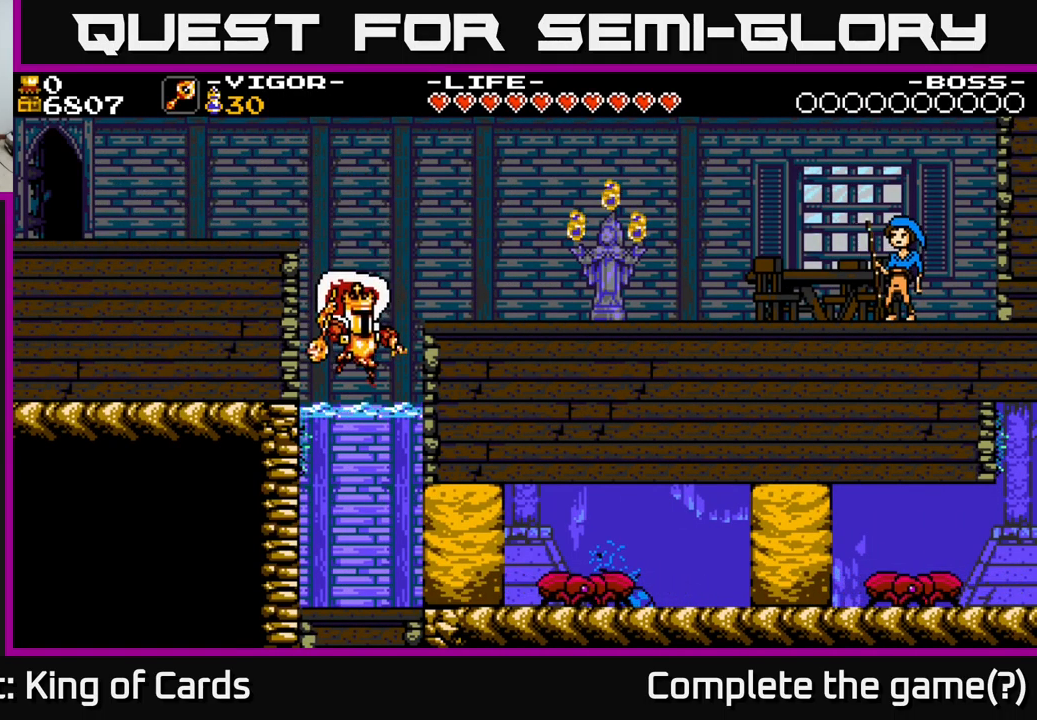
{"buttons": [], "right_stick": "center", "events": []}
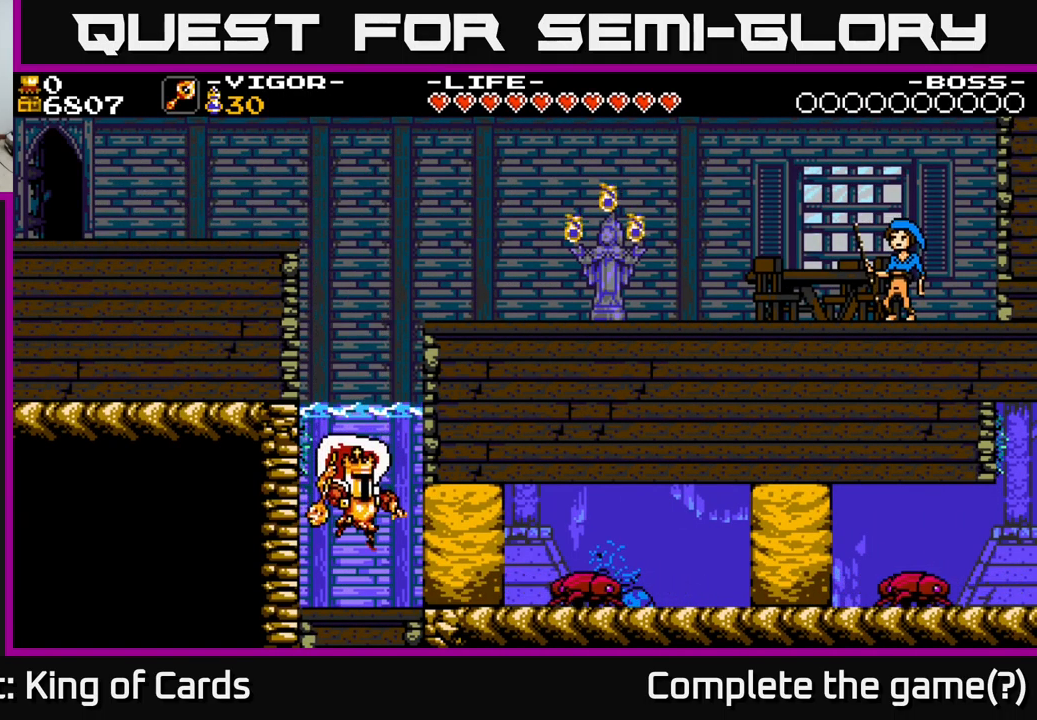
{"buttons": [], "right_stick": "center", "events": [[183, "Y", "down"], [267, "Y", "up"]]}
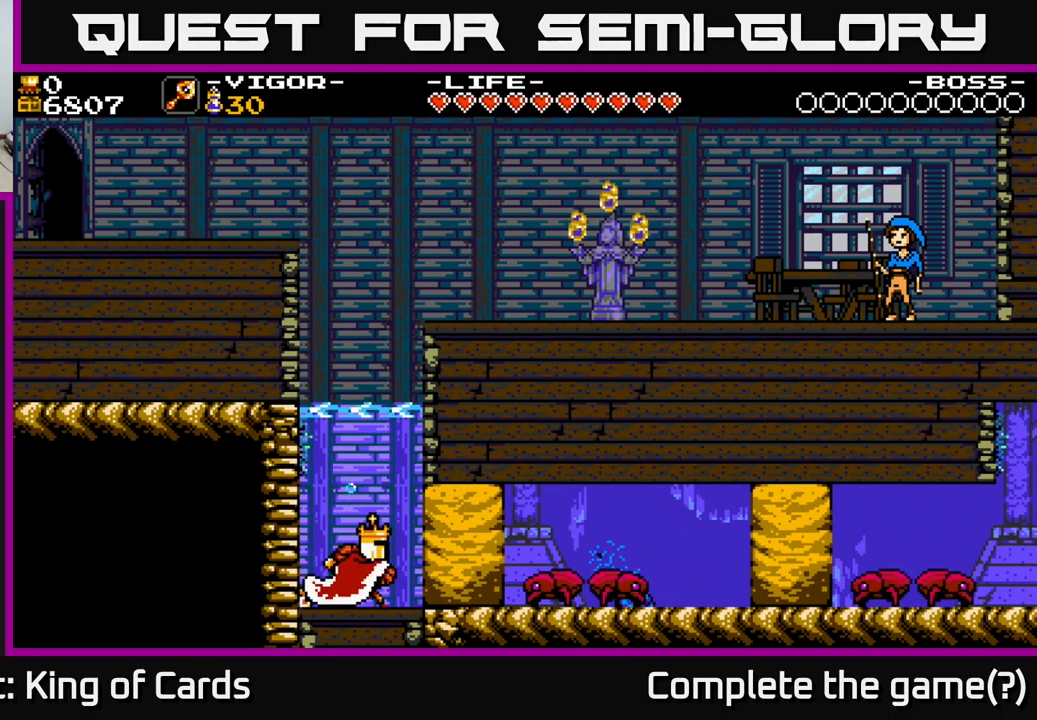
{"buttons": [], "right_stick": "center", "events": []}
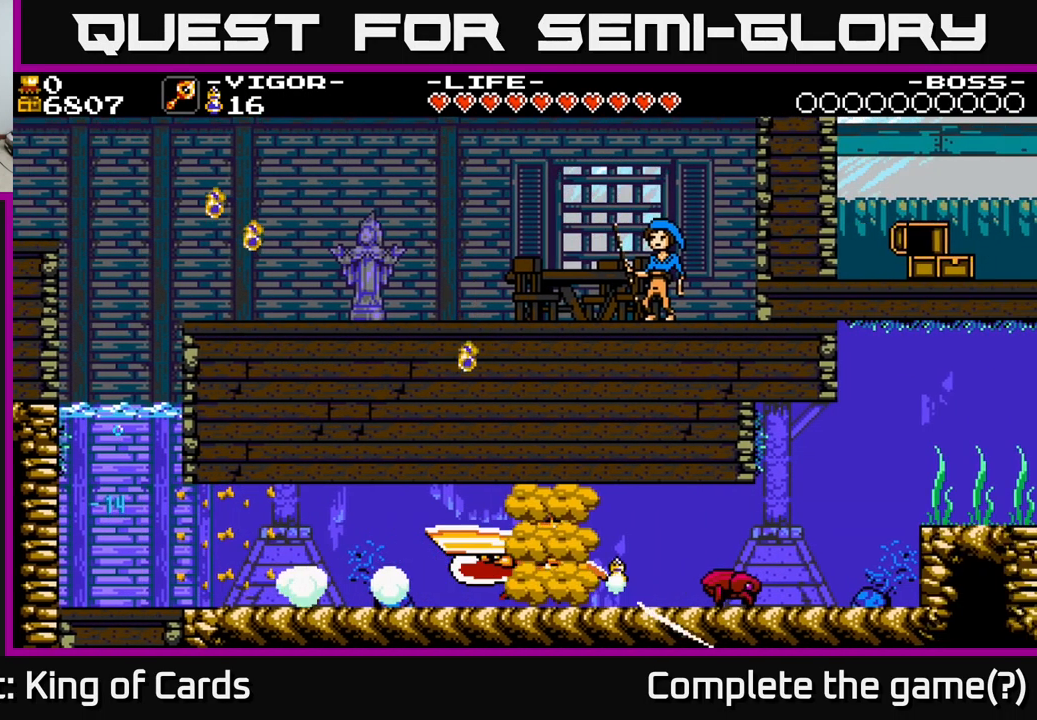
{"buttons": [], "right_stick": "center", "events": []}
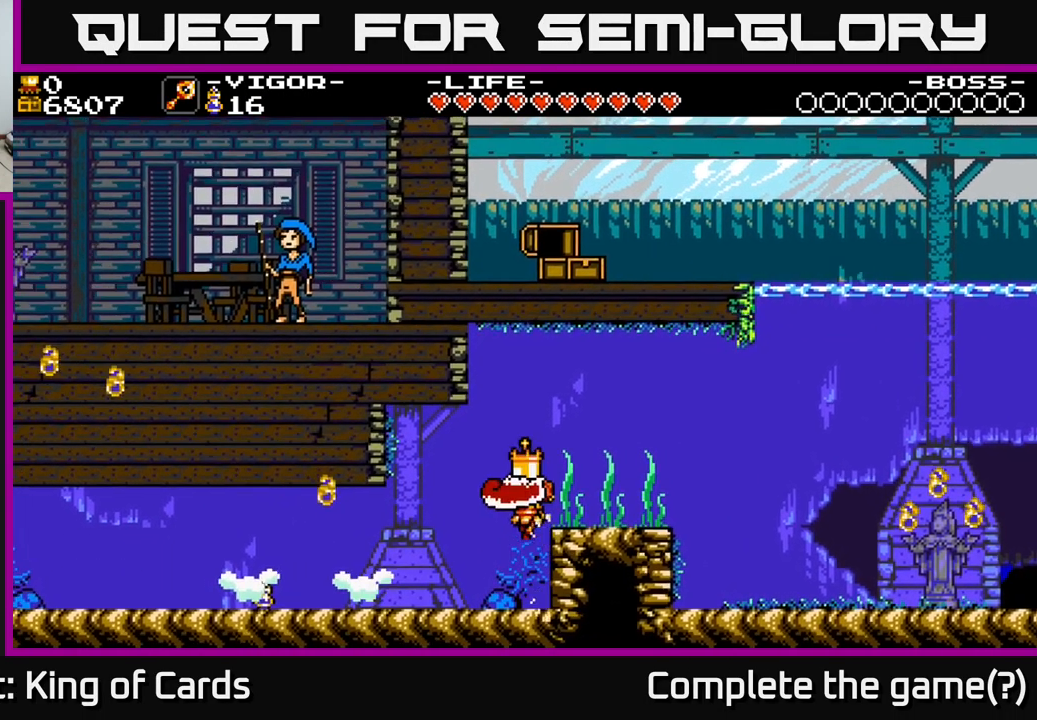
{"buttons": ["DPAD_RIGHT"], "right_stick": "center", "events": [[200, "DPAD_RIGHT", "down"]]}
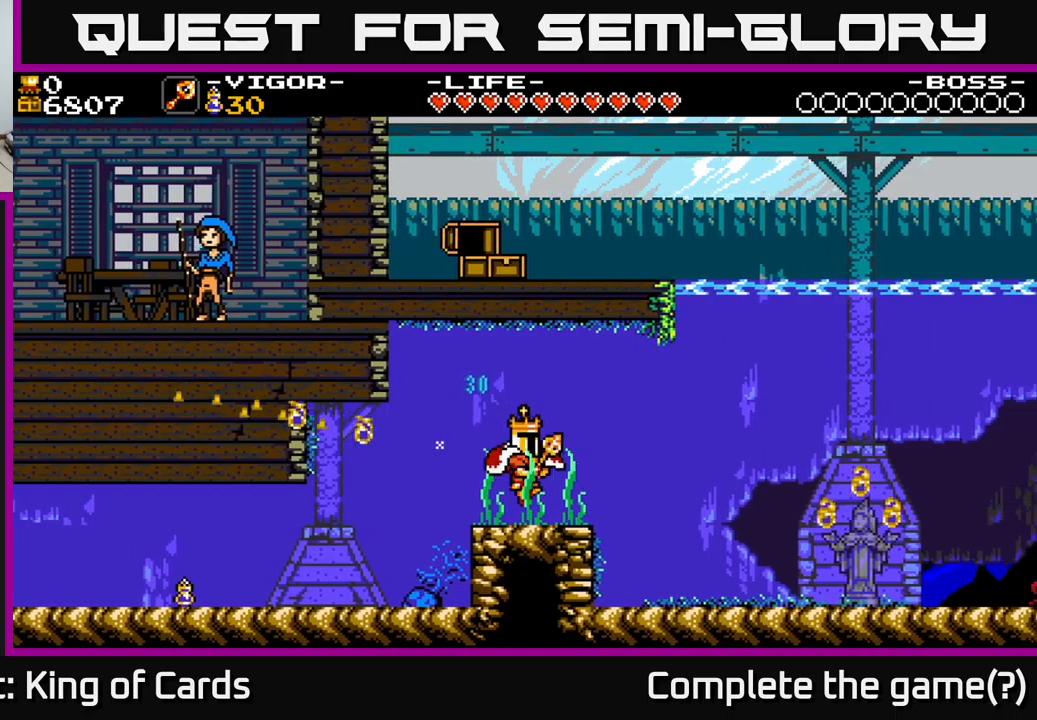
{"buttons": ["DPAD_RIGHT"], "right_stick": "center", "events": []}
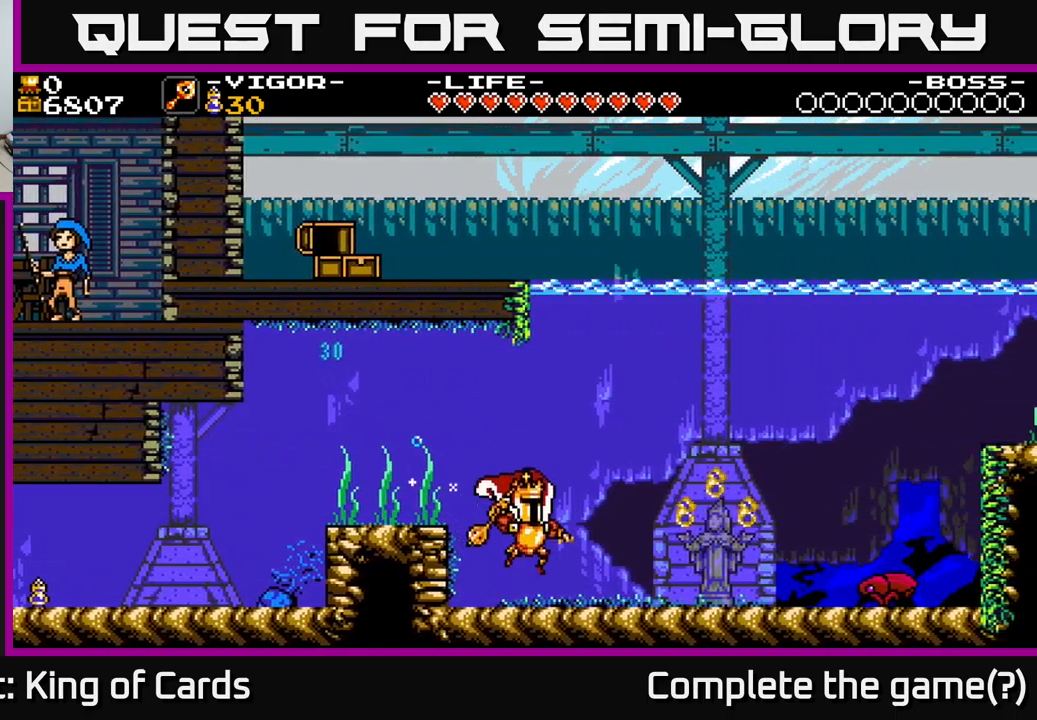
{"buttons": ["DPAD_RIGHT"], "right_stick": "center", "events": [[267, "Y", "down"], [367, "Y", "up"]]}
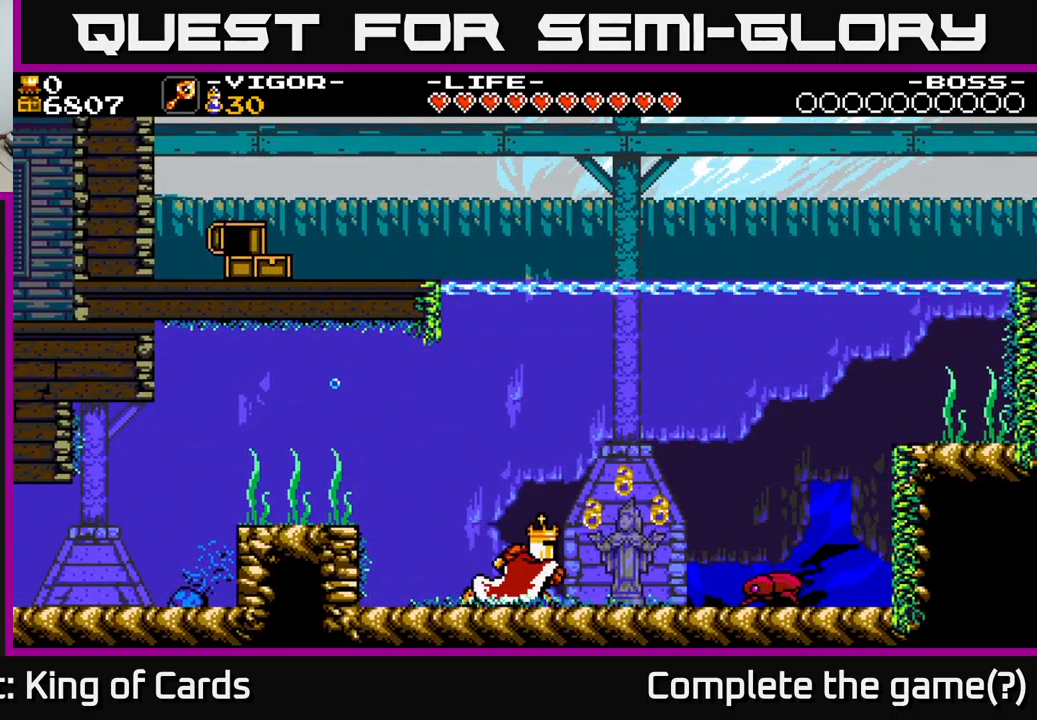
{"buttons": [], "right_stick": "center", "events": [[184, "DPAD_RIGHT", "up"]]}
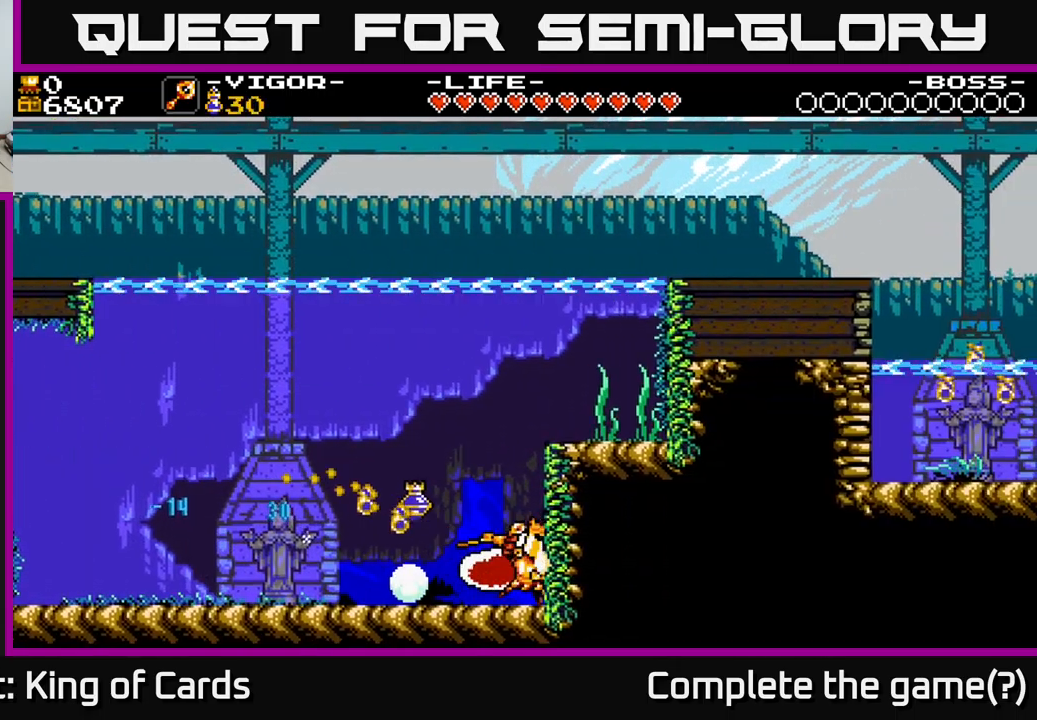
{"buttons": ["DPAD_LEFT"], "right_stick": "center", "events": [[17, "DPAD_LEFT", "down"]]}
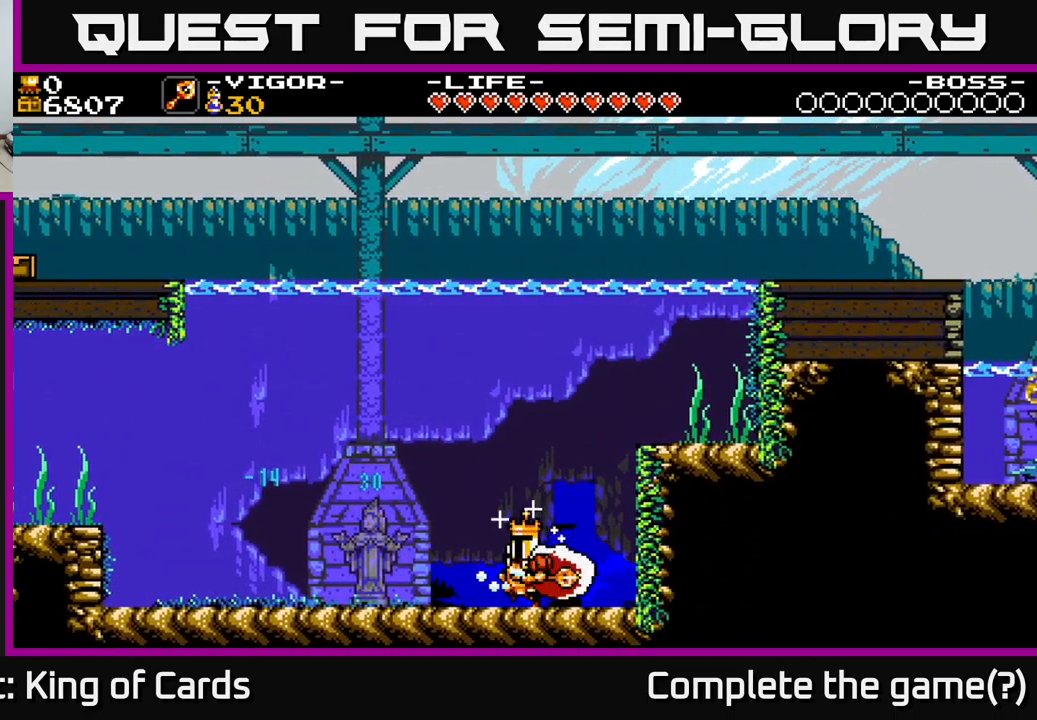
{"buttons": ["DPAD_LEFT"], "right_stick": "center", "events": []}
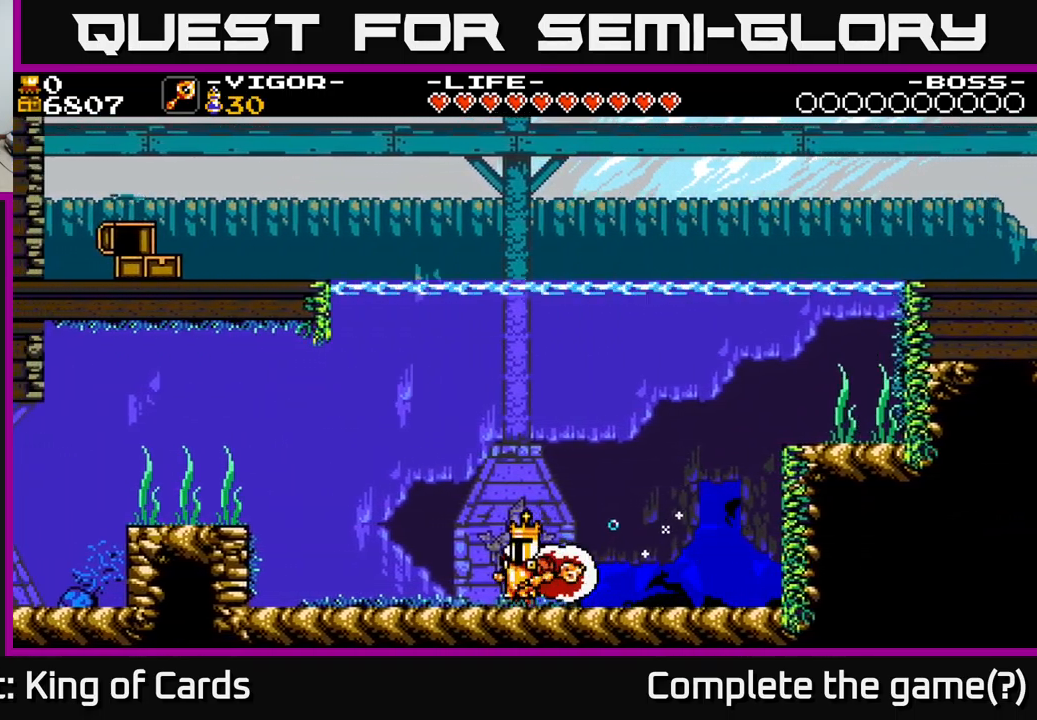
{"buttons": ["DPAD_RIGHT"], "right_stick": "center", "events": [[417, "DPAD_LEFT", "up"], [484, "DPAD_RIGHT", "down"]]}
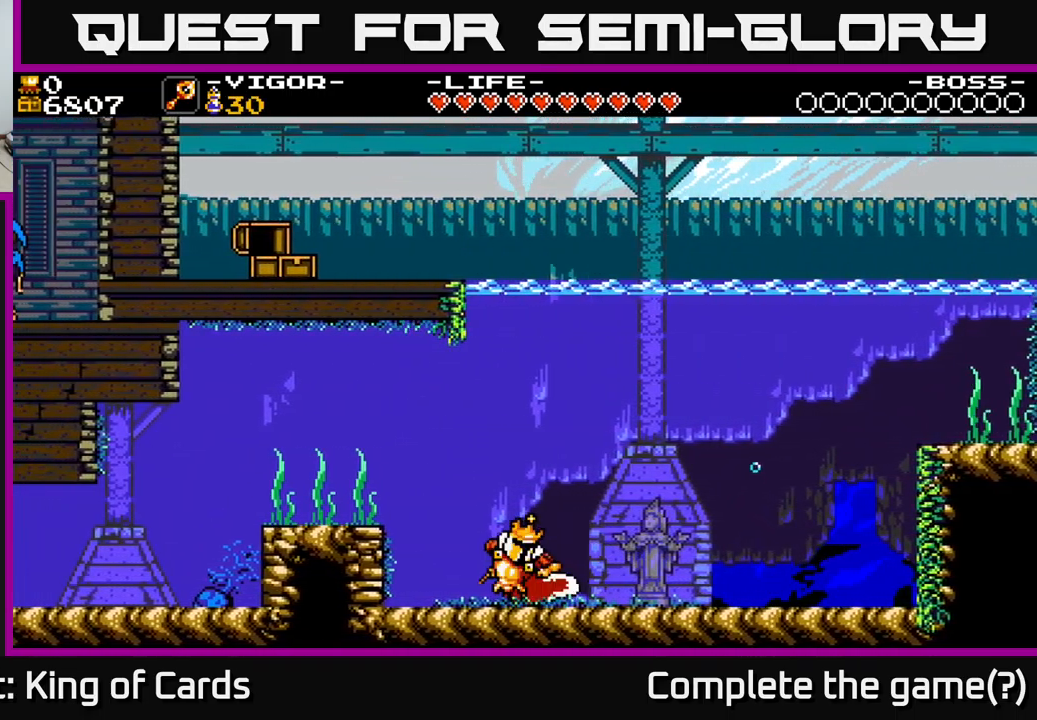
{"buttons": ["DPAD_RIGHT"], "right_stick": "center", "events": []}
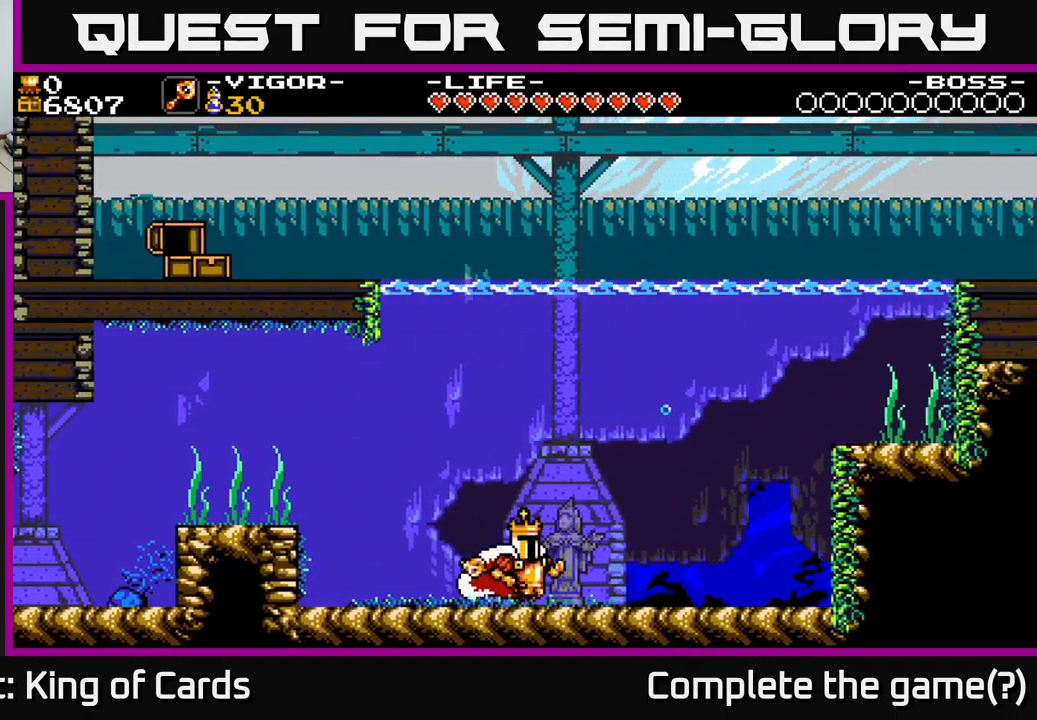
{"buttons": ["DPAD_RIGHT"], "right_stick": "center", "events": []}
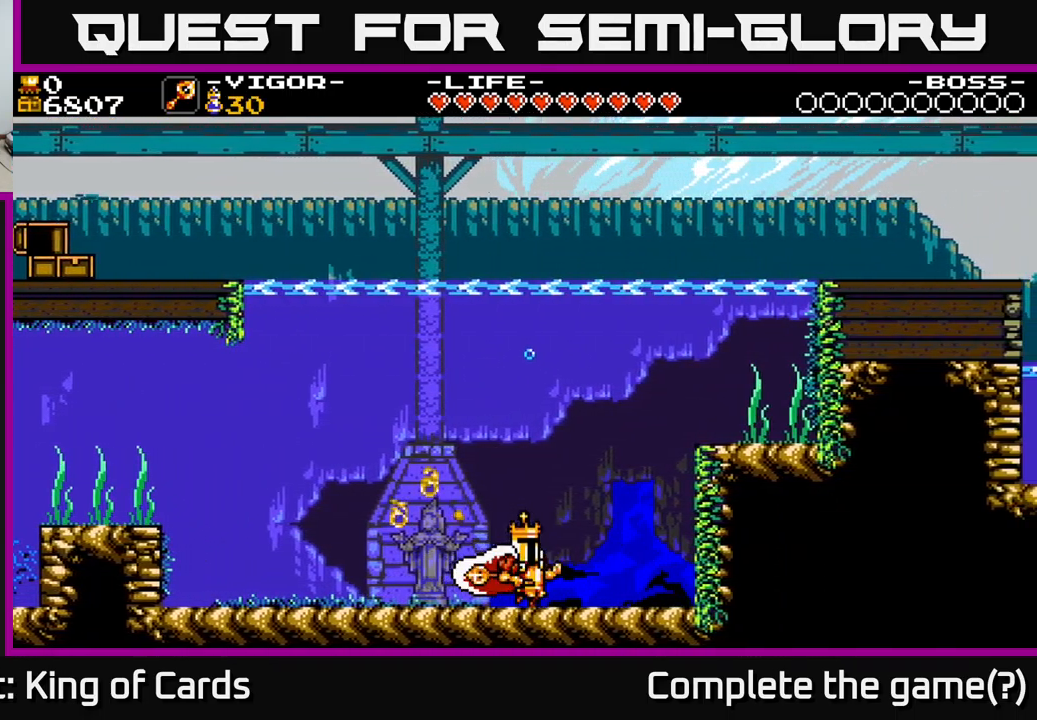
{"buttons": ["DPAD_RIGHT"], "right_stick": "center", "events": [[67, "A", "down"], [434, "A", "up"]]}
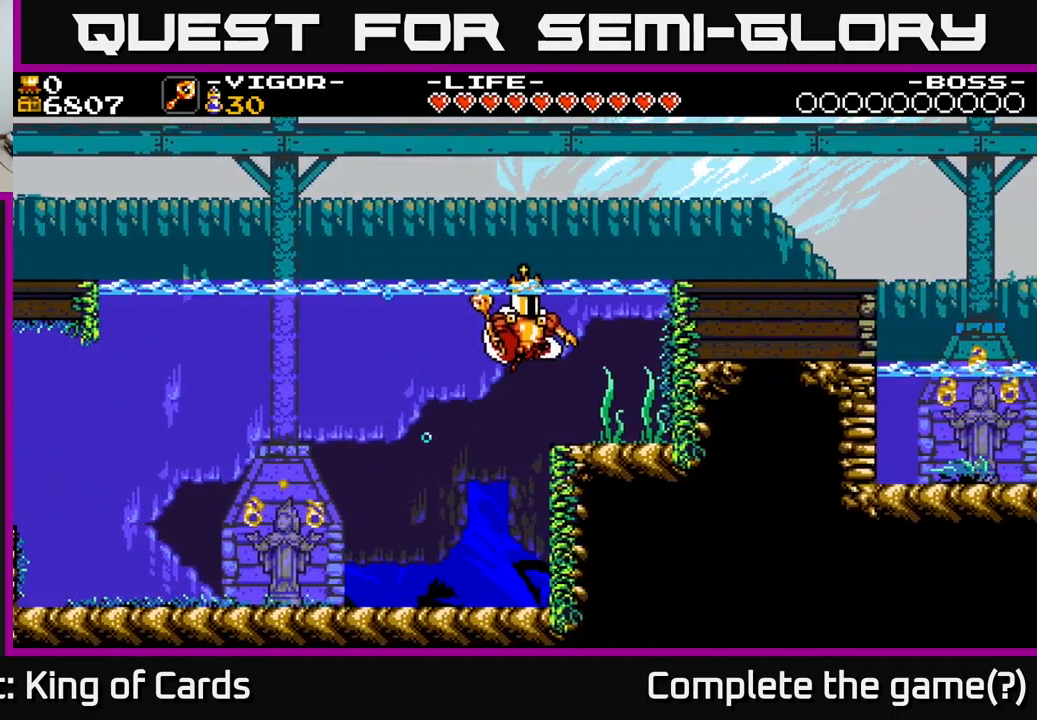
{"buttons": ["A", "DPAD_RIGHT"], "right_stick": "center", "events": [[284, "DPAD_RIGHT", "up"], [383, "DPAD_RIGHT", "down"], [400, "A", "down"]]}
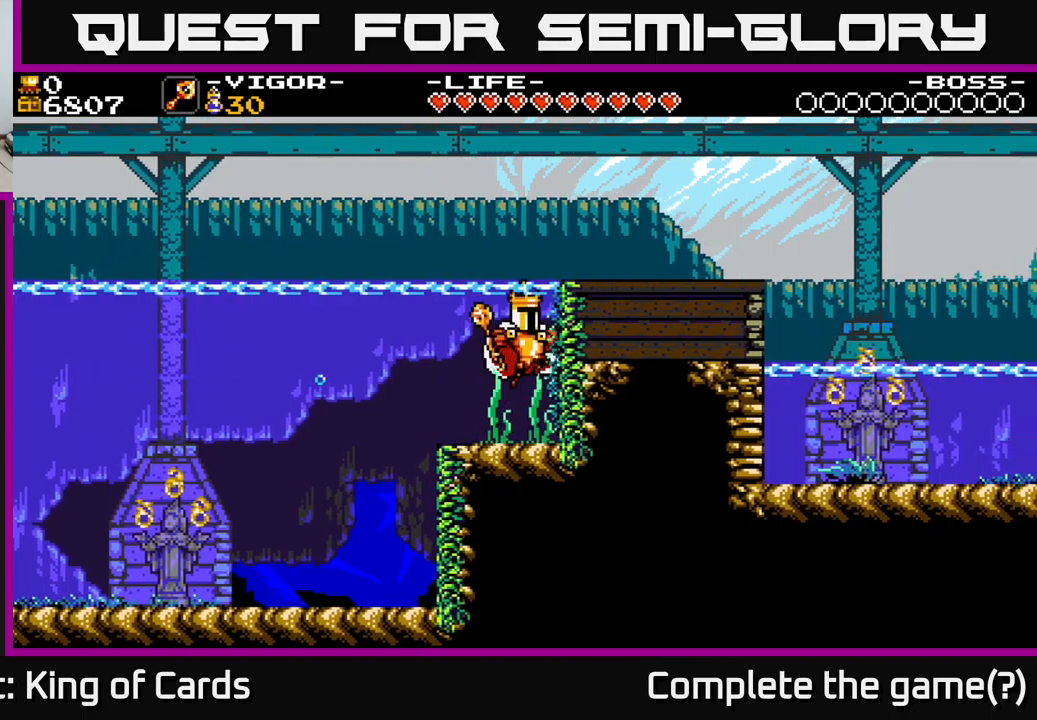
{"buttons": ["DPAD_RIGHT"], "right_stick": "center", "events": [[300, "A", "up"]]}